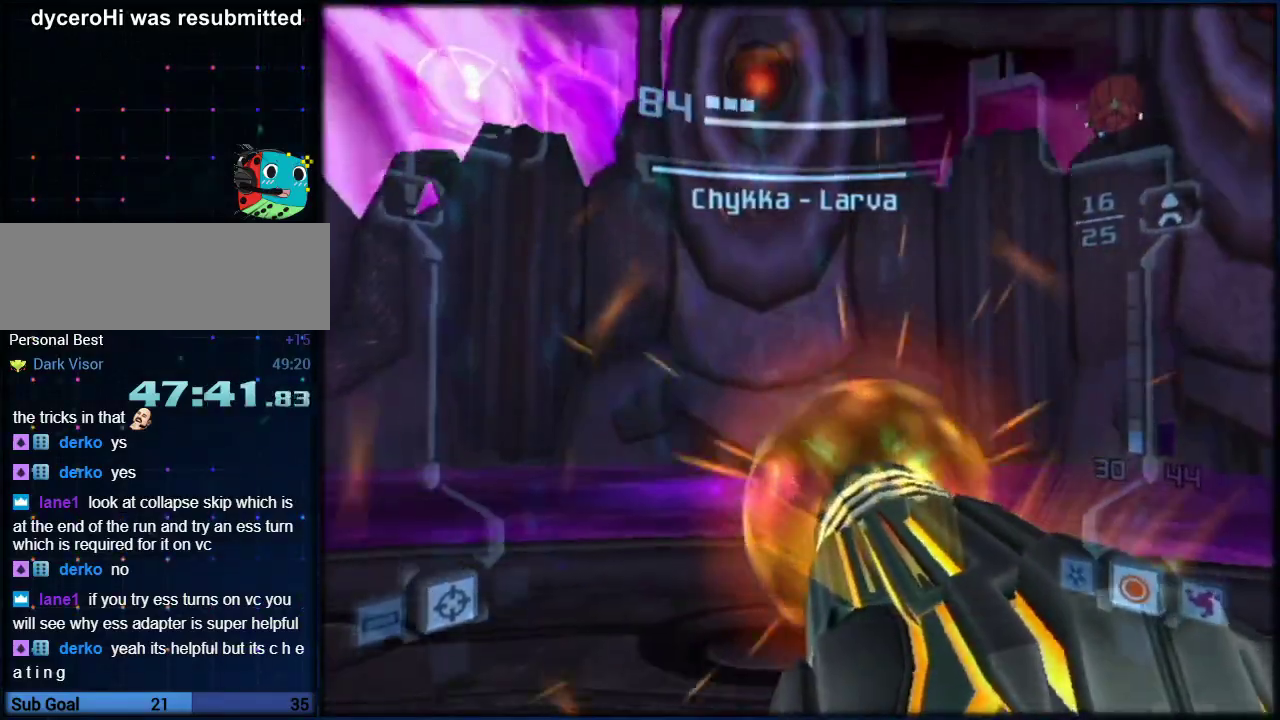
Gameplay with a controller (Nintendo layout); each line is a JSON object with the inputs held at the frame after it. "events" lists button and stick changes between this image and that frame as [ms after this image, input, new state], when the widget could be followed in between. Not read: L3 R3.
{"buttons": ["A", "L1"], "left_stick": "left", "right_stick": "center", "events": [[67, "left_stick", "down-right"], [150, "left_stick", "up-left"], [200, "R1", "up"], [200, "left_stick", "center"], [500, "left_stick", "left"]]}
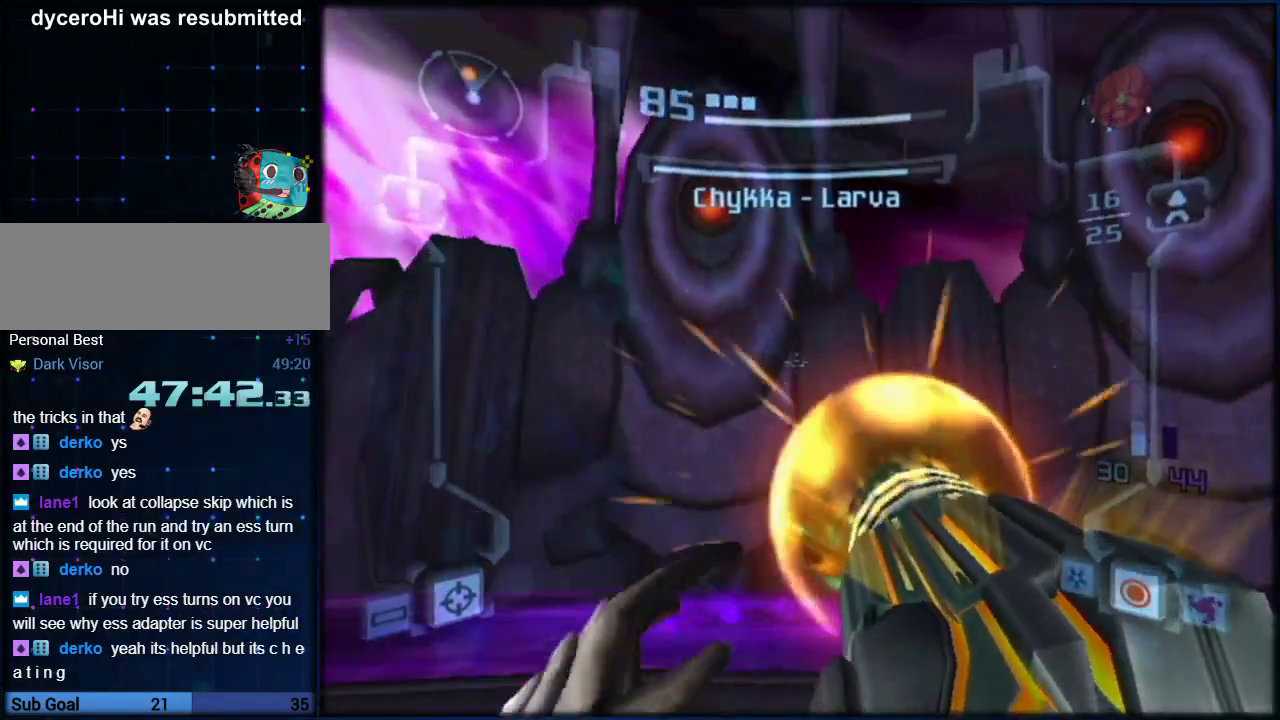
{"buttons": ["A", "L1"], "left_stick": "center", "right_stick": "center", "events": [[150, "left_stick", "center"]]}
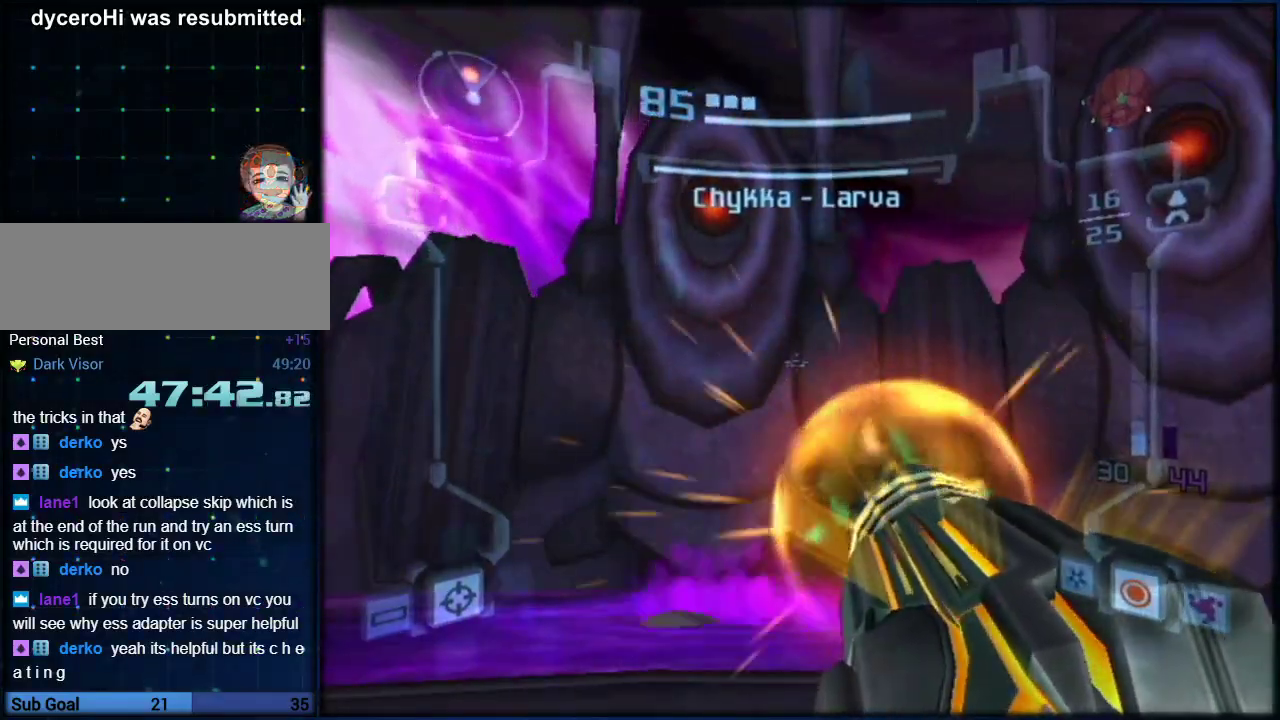
{"buttons": ["A", "L1"], "left_stick": "left", "right_stick": "center", "events": [[500, "left_stick", "left"]]}
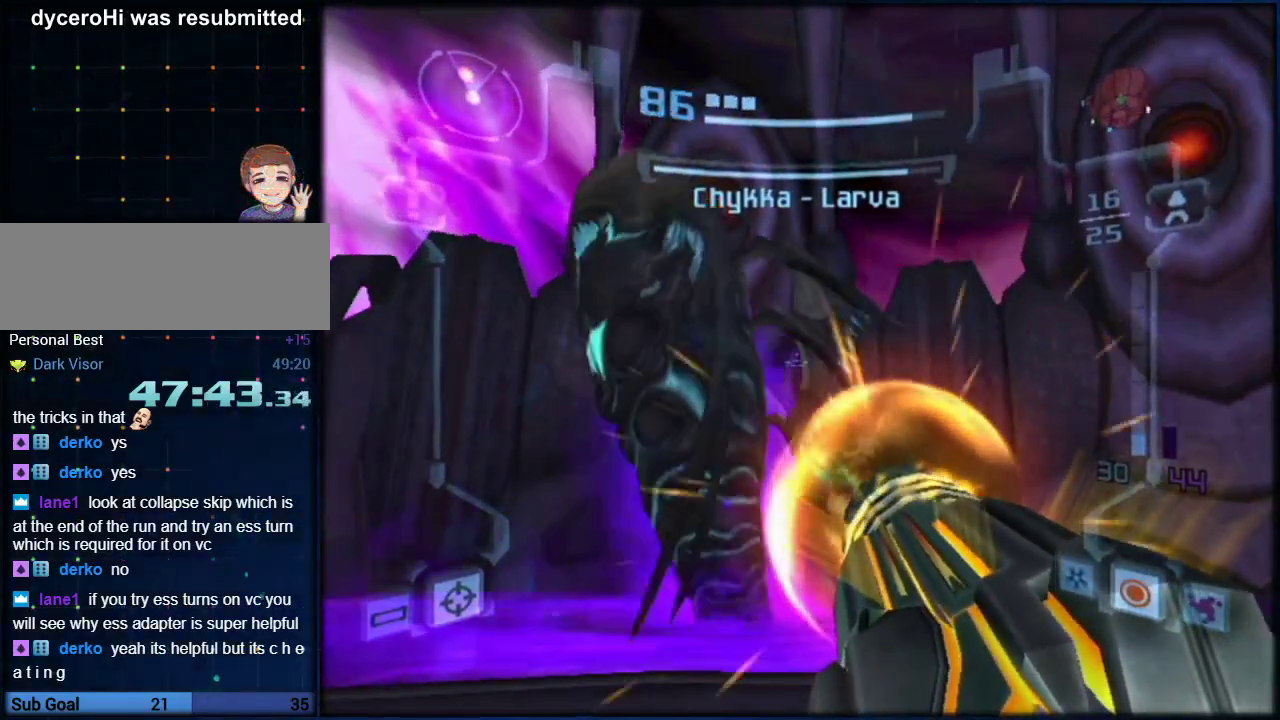
{"buttons": ["A", "L1"], "left_stick": "down-left", "right_stick": "center", "events": [[33, "Y", "down"], [283, "R1", "down"], [417, "Y", "up"], [467, "left_stick", "down-left"], [500, "R1", "up"]]}
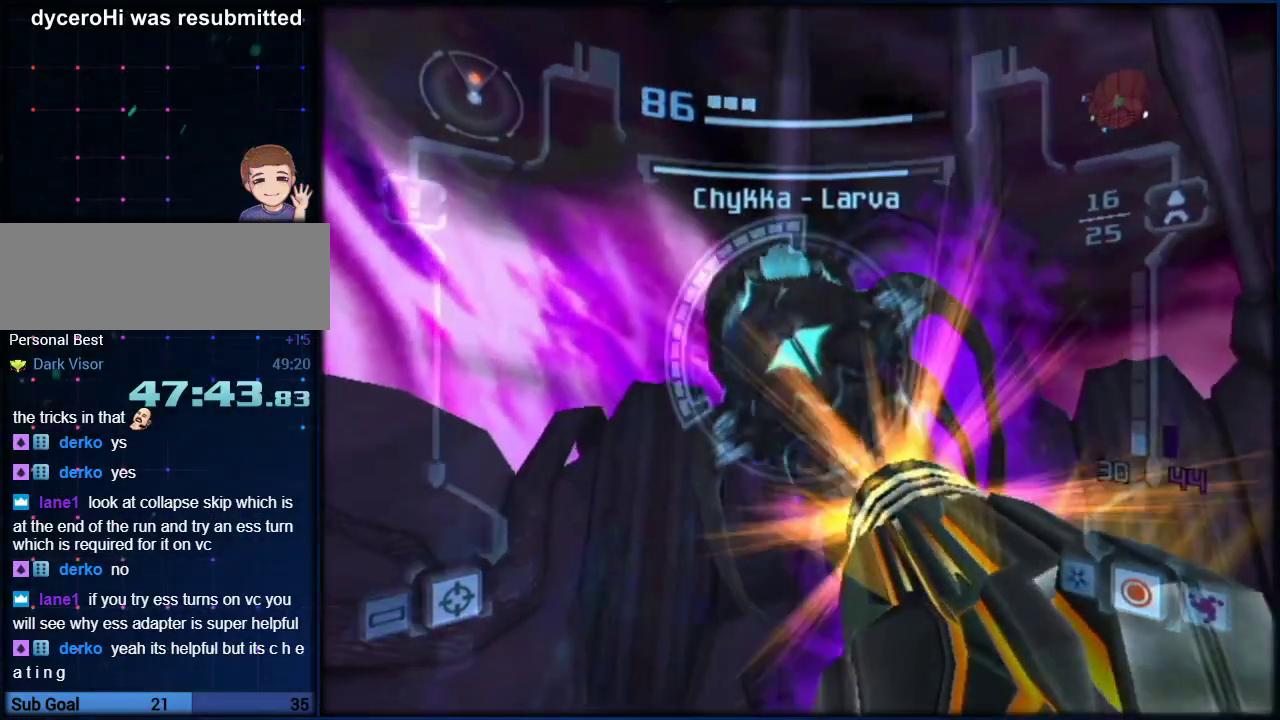
{"buttons": ["A", "L1"], "left_stick": "down-right", "right_stick": "center", "events": [[67, "left_stick", "left"], [133, "left_stick", "up-left"], [217, "left_stick", "up-right"], [283, "left_stick", "down-right"]]}
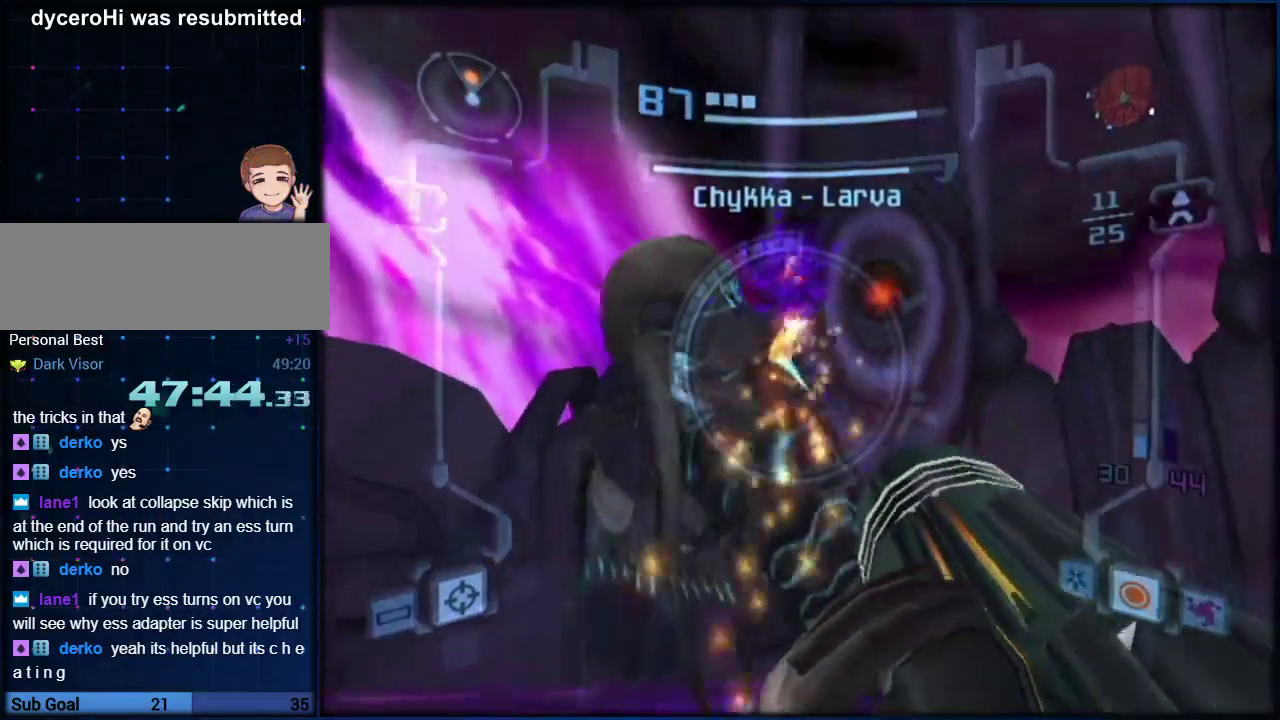
{"buttons": ["A", "L1"], "left_stick": "down", "right_stick": "center", "events": [[100, "left_stick", "down"]]}
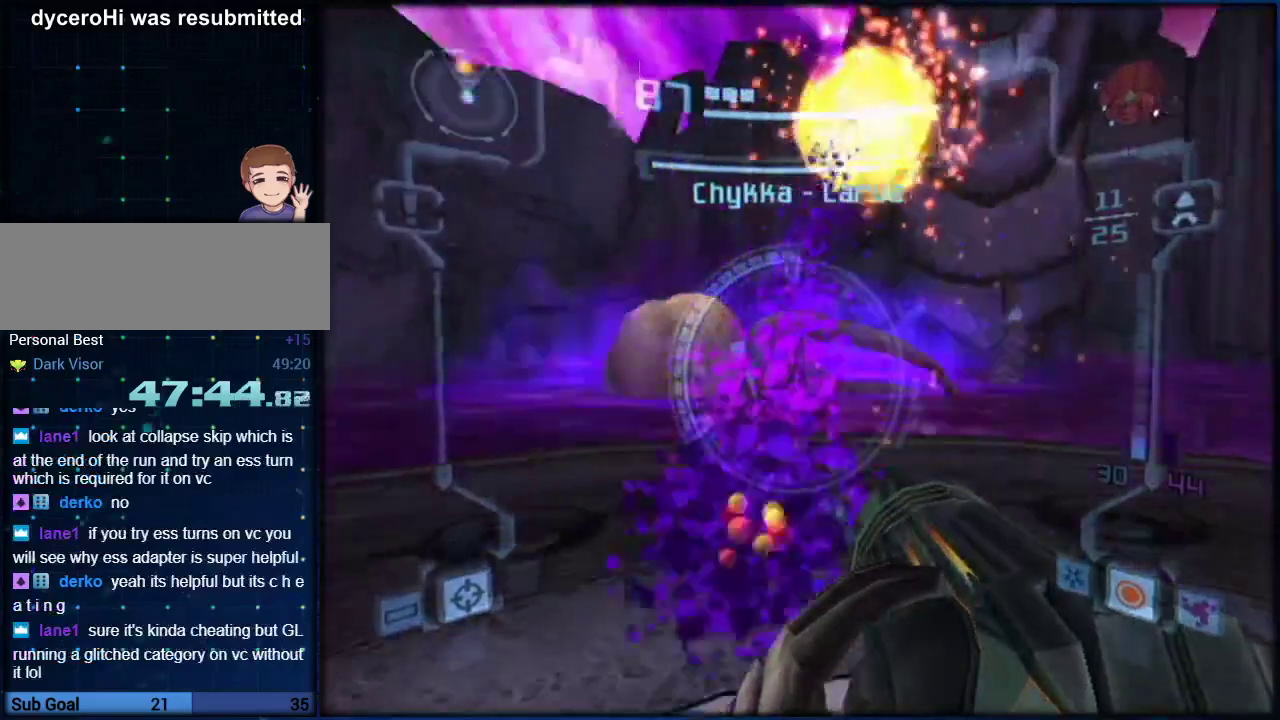
{"buttons": ["A", "L1"], "left_stick": "up", "right_stick": "center", "events": [[33, "B", "down"], [100, "B", "up"], [150, "A", "up"], [183, "left_stick", "down-right"], [250, "right_stick", "left"], [433, "left_stick", "up"], [433, "right_stick", "center"], [500, "A", "down"]]}
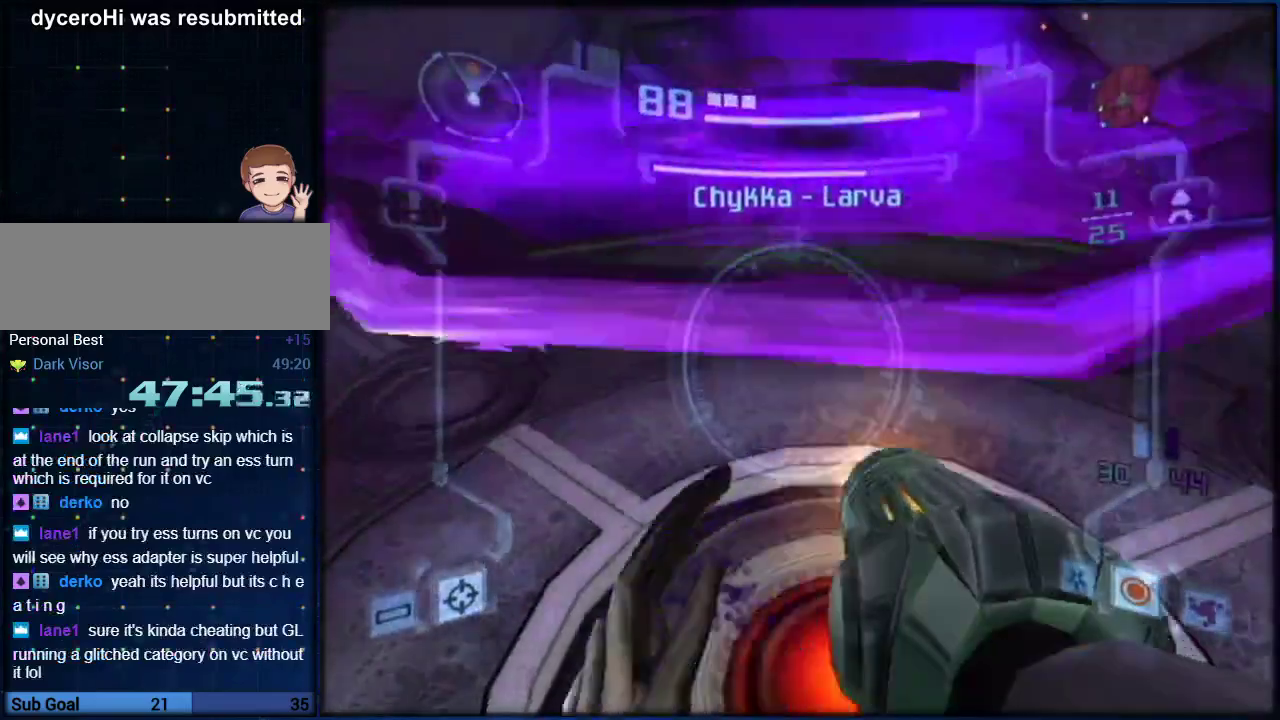
{"buttons": ["A", "L1"], "left_stick": "up", "right_stick": "center", "events": []}
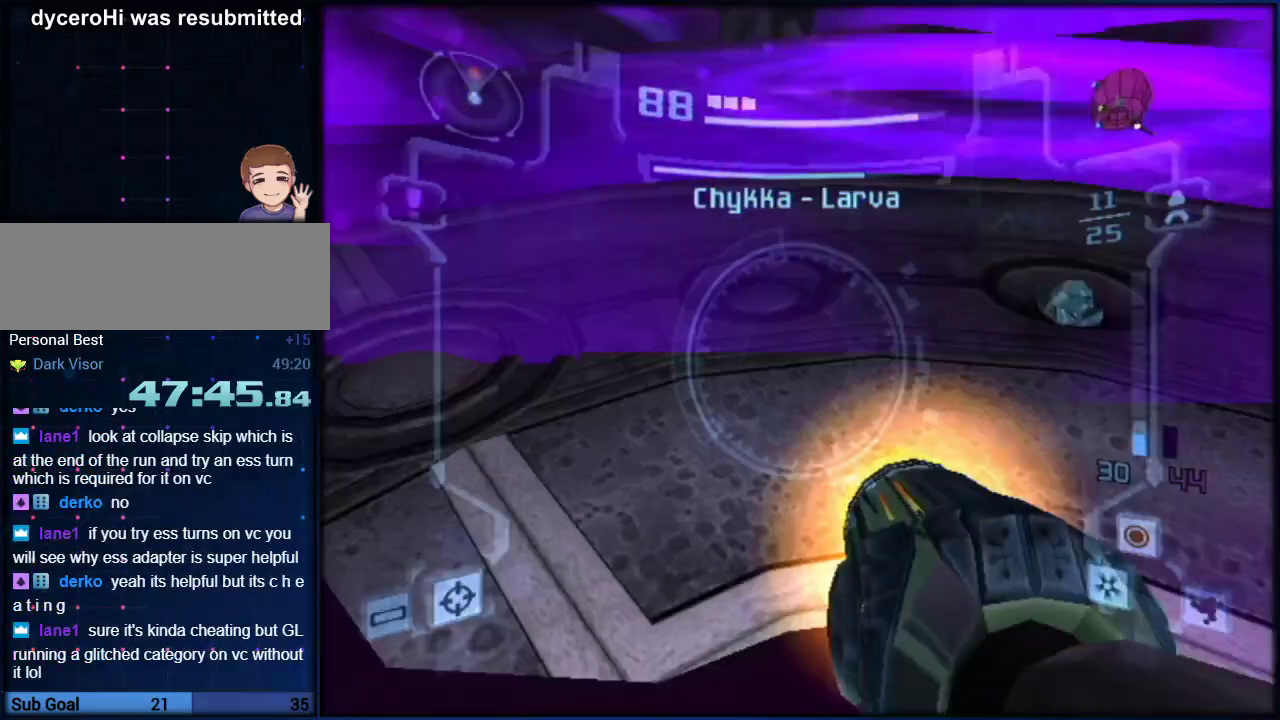
{"buttons": ["A", "L1"], "left_stick": "down", "right_stick": "center", "events": [[283, "left_stick", "down"]]}
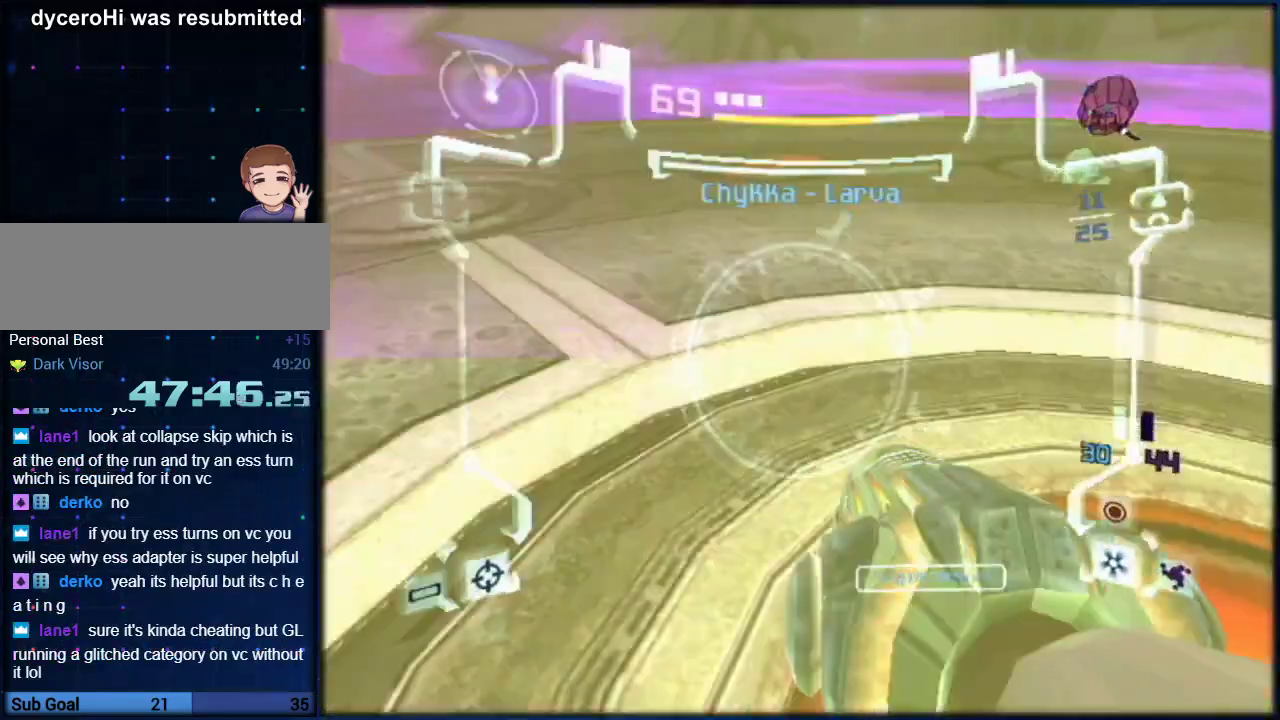
{"buttons": ["A", "L1"], "left_stick": "up-right", "right_stick": "center", "events": [[383, "left_stick", "down-right"], [467, "left_stick", "up-right"]]}
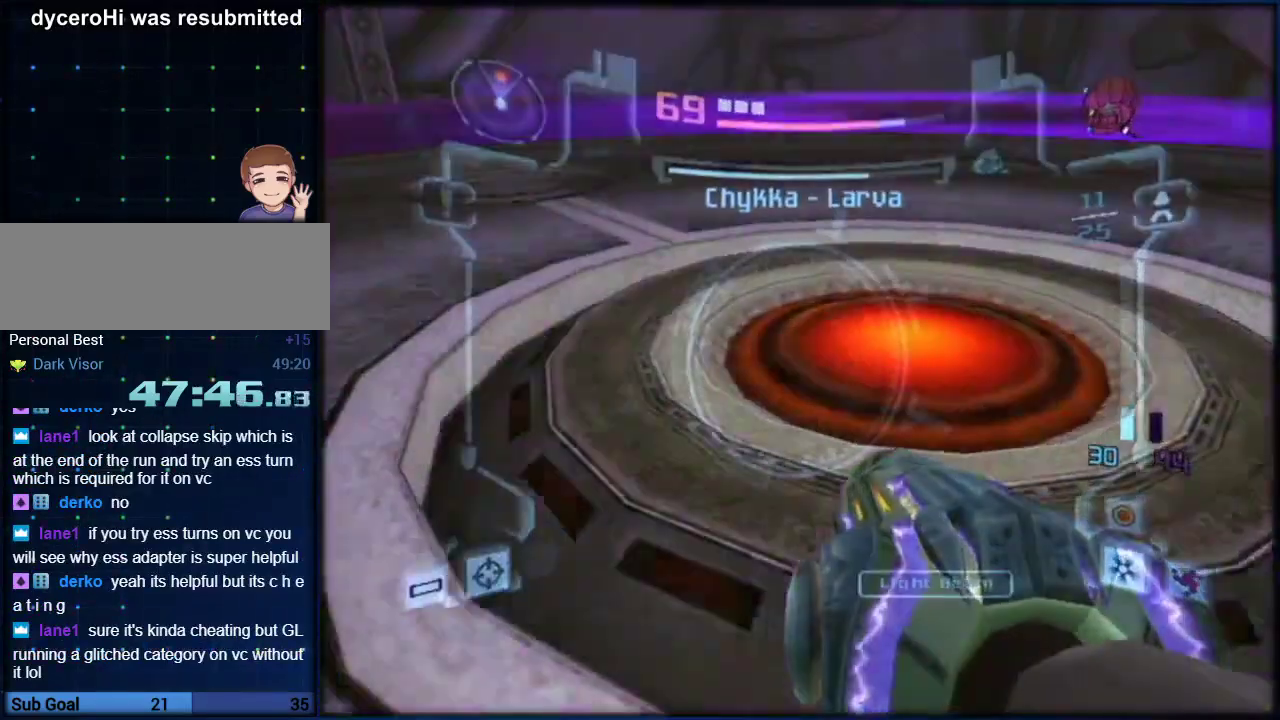
{"buttons": ["A"], "left_stick": "left", "right_stick": "center", "events": [[33, "left_stick", "up"], [317, "left_stick", "center"], [433, "L1", "up"], [500, "left_stick", "left"]]}
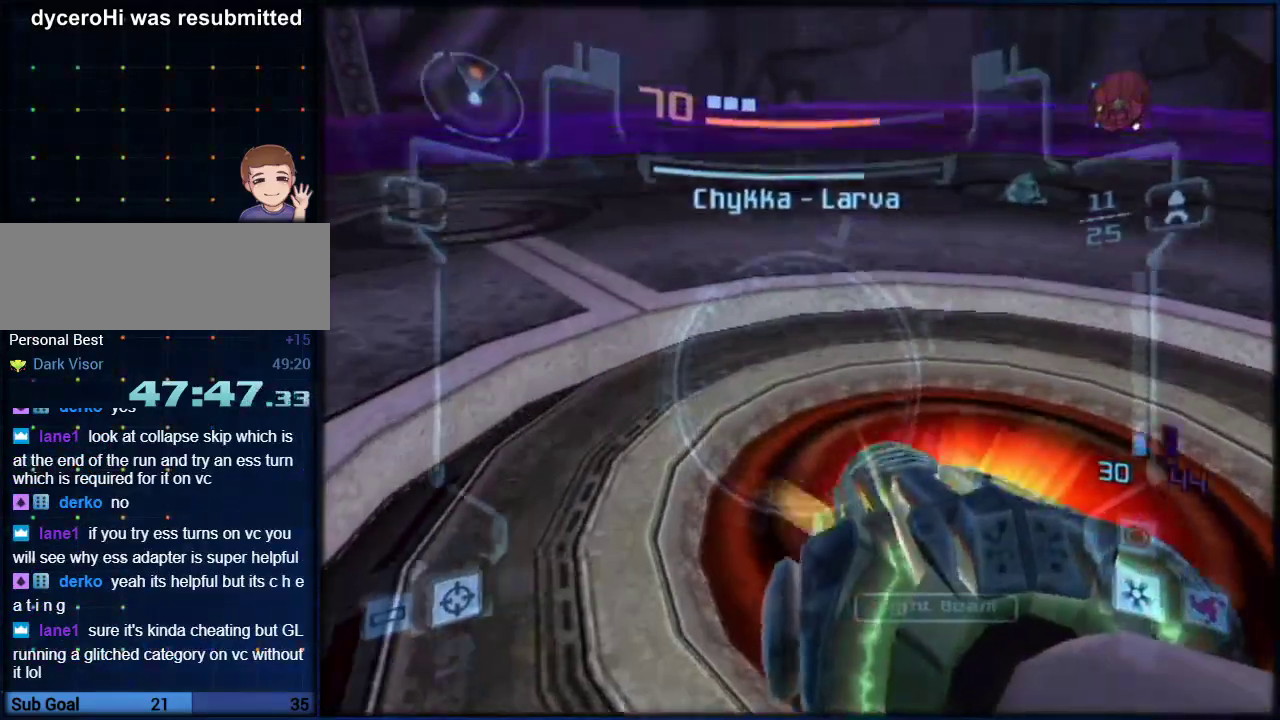
{"buttons": ["A"], "left_stick": "center", "right_stick": "center", "events": [[317, "left_stick", "center"]]}
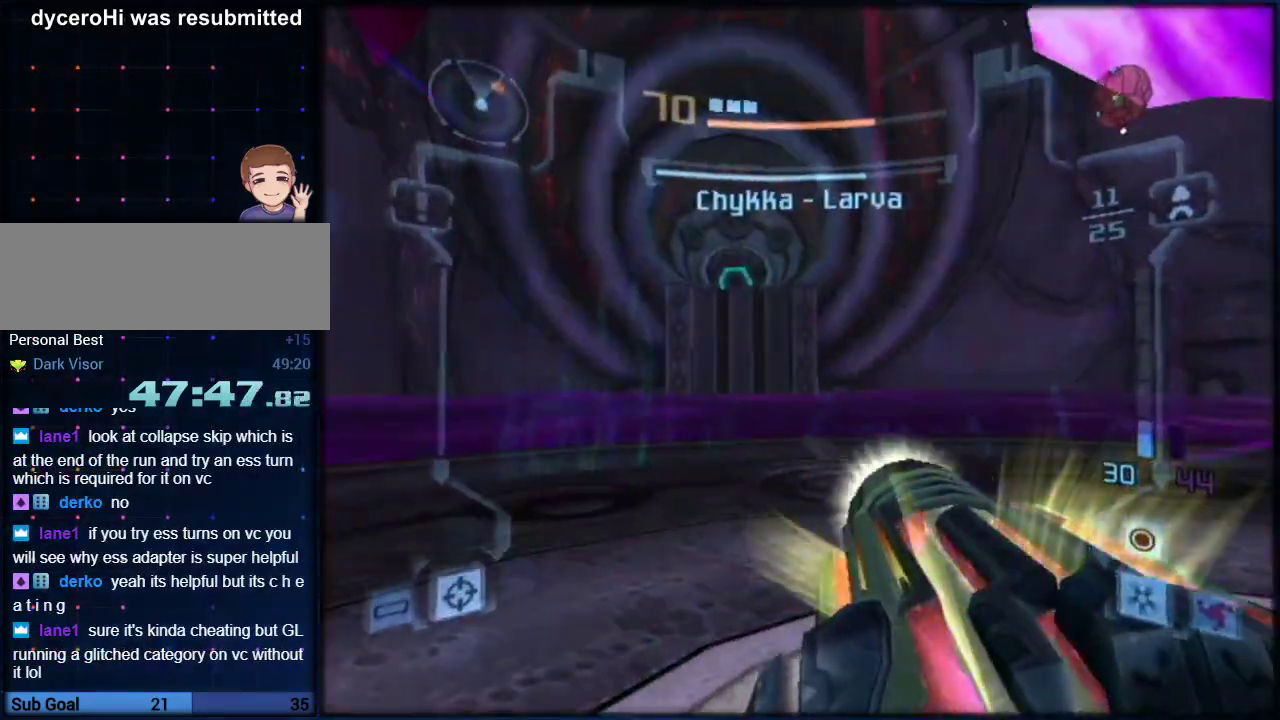
{"buttons": ["A"], "left_stick": "center", "right_stick": "center", "events": []}
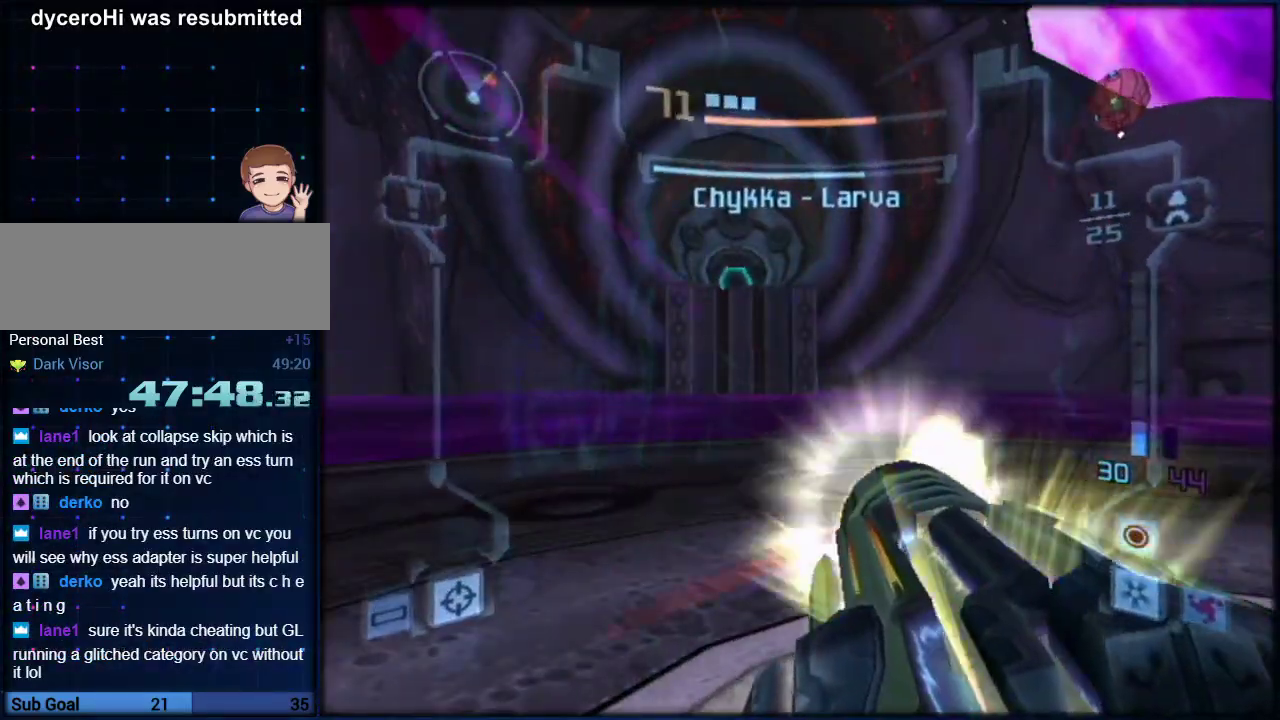
{"buttons": ["A"], "left_stick": "center", "right_stick": "center", "events": []}
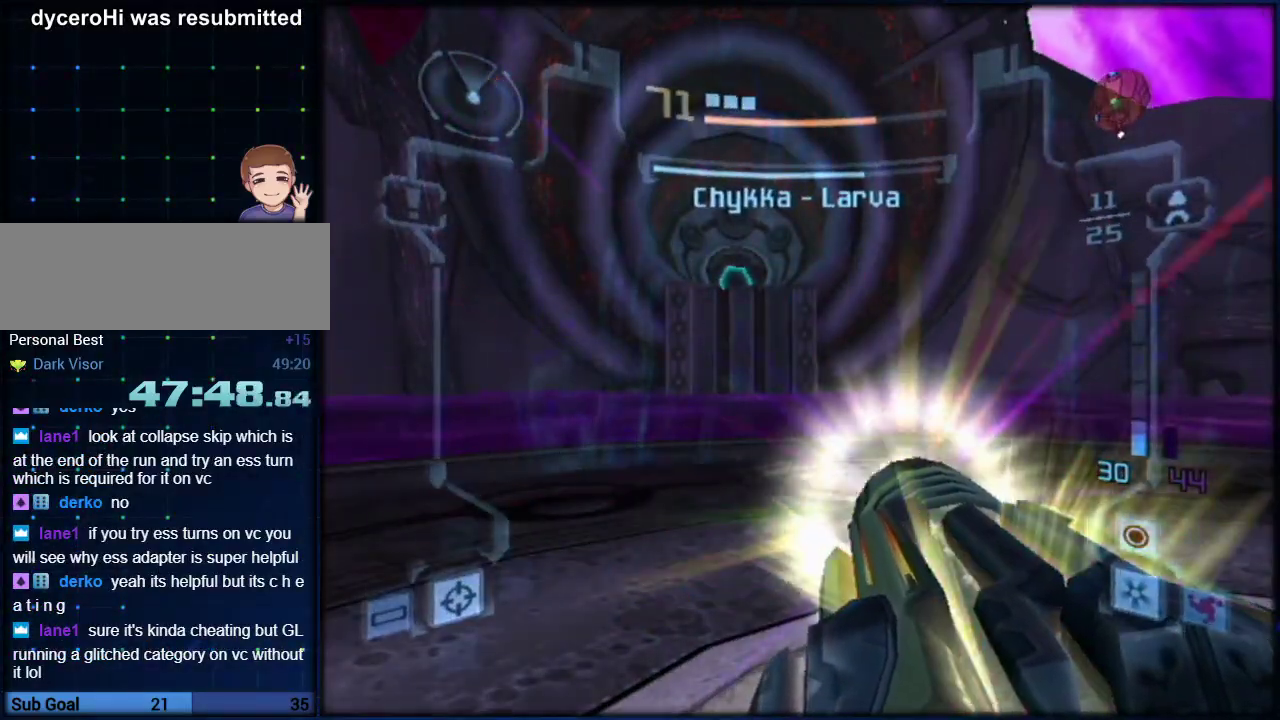
{"buttons": ["A"], "left_stick": "center", "right_stick": "center", "events": []}
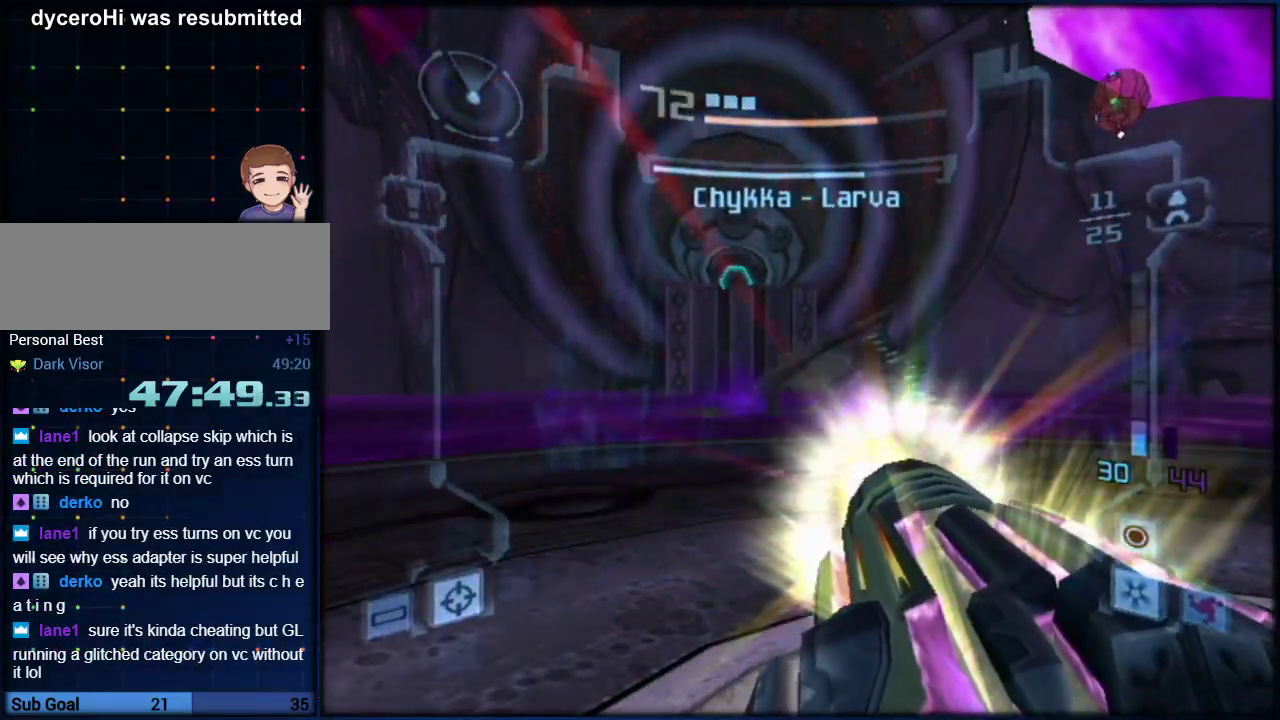
{"buttons": ["A"], "left_stick": "up-left", "right_stick": "center", "events": [[100, "left_stick", "left"], [217, "left_stick", "up-left"]]}
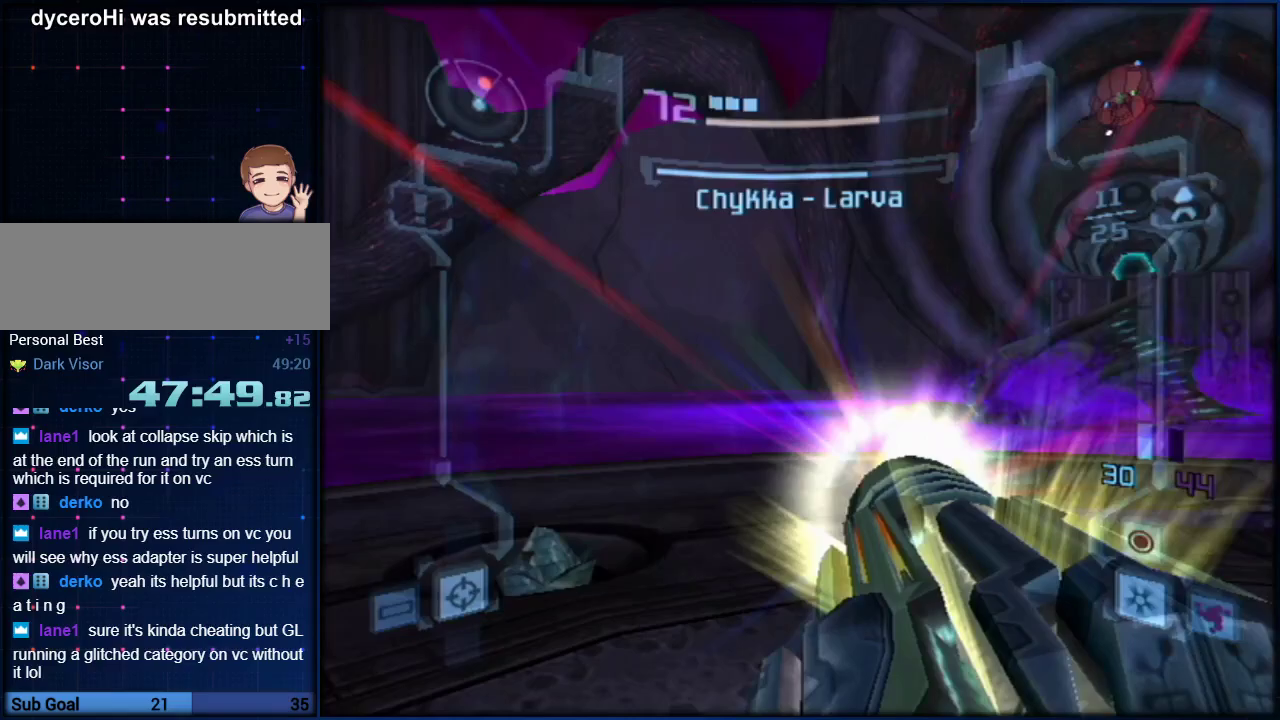
{"buttons": ["A", "L1"], "left_stick": "center", "right_stick": "center", "events": [[183, "R1", "down"], [250, "left_stick", "left"], [283, "L1", "down"], [367, "R1", "up"], [467, "left_stick", "center"]]}
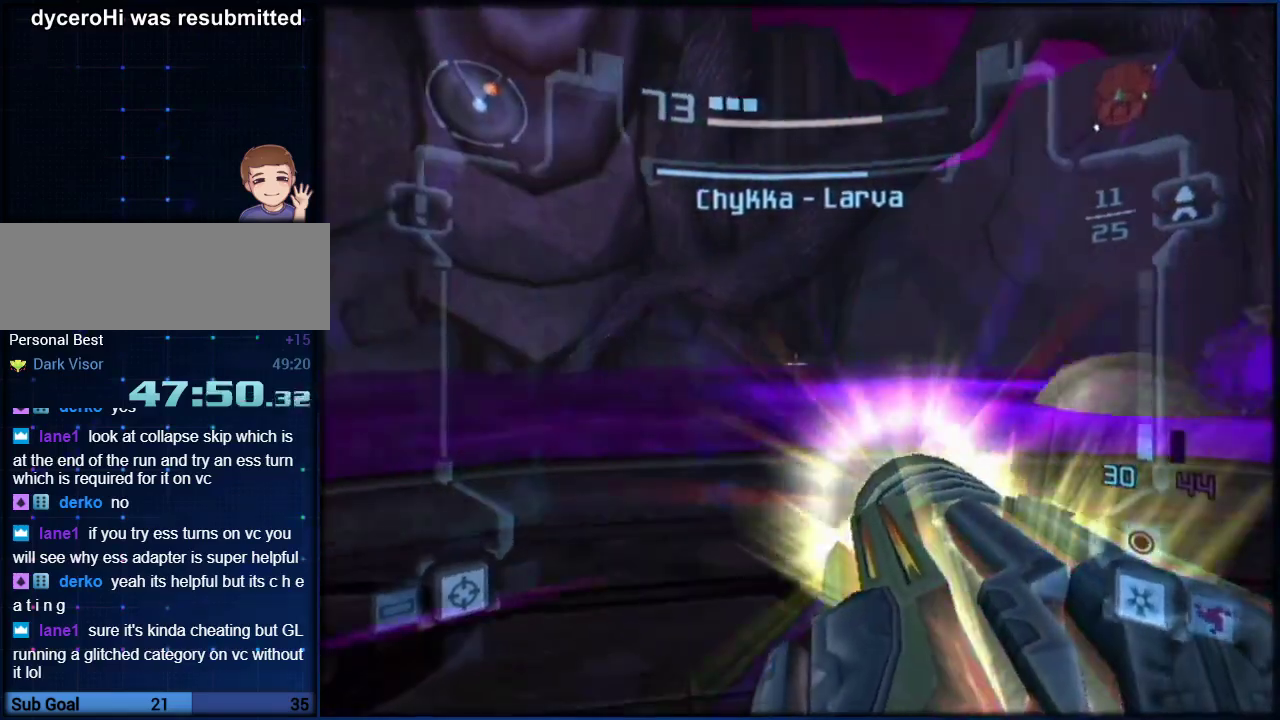
{"buttons": ["A", "L1", "R1"], "left_stick": "up", "right_stick": "center", "events": [[217, "left_stick", "up-left"], [317, "left_stick", "up"], [433, "R1", "down"]]}
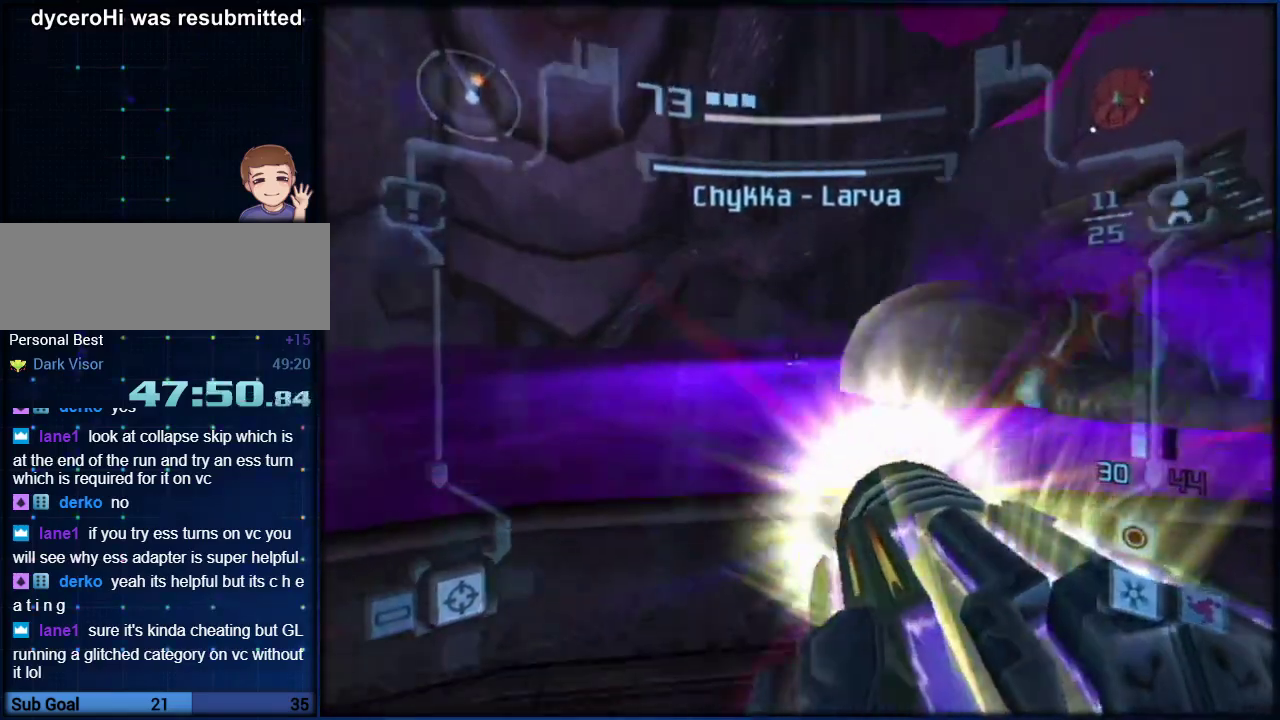
{"buttons": ["A", "L1", "R1"], "left_stick": "left", "right_stick": "center", "events": [[83, "R1", "up"], [117, "A", "up"], [167, "A", "down"], [317, "left_stick", "left"], [350, "R1", "down"]]}
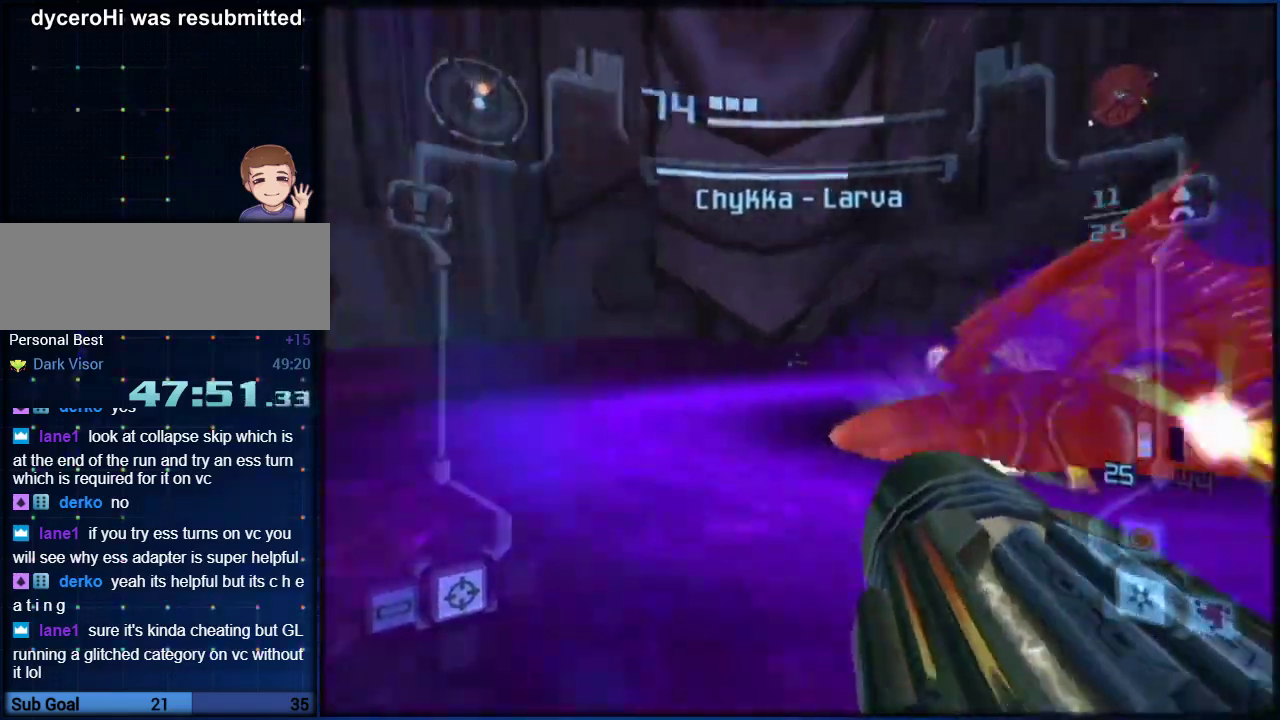
{"buttons": ["A", "L1", "R1"], "left_stick": "left", "right_stick": "center", "events": [[67, "left_stick", "center"], [100, "R1", "up"], [167, "left_stick", "down"], [367, "left_stick", "down-left"], [417, "left_stick", "left"], [450, "R1", "down"]]}
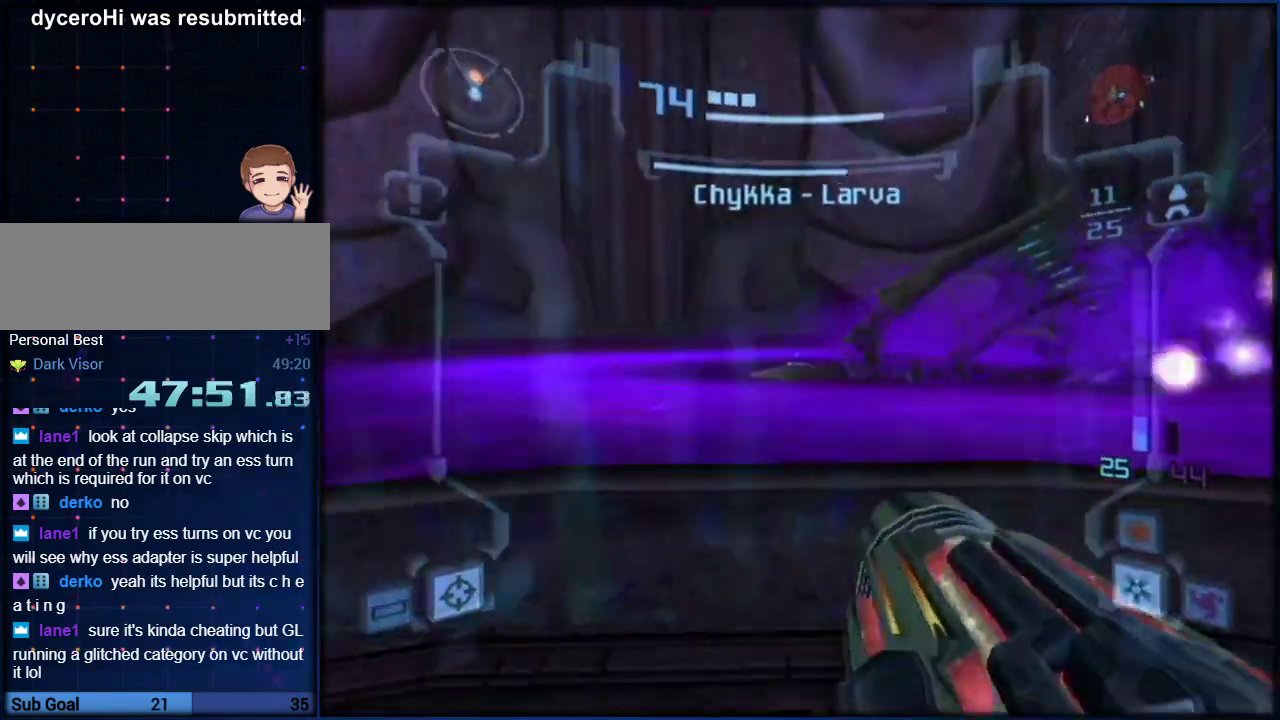
{"buttons": ["A", "L1", "R1"], "left_stick": "left", "right_stick": "center", "events": [[50, "left_stick", "up-left"], [150, "R1", "up"], [367, "R1", "down"], [367, "left_stick", "left"]]}
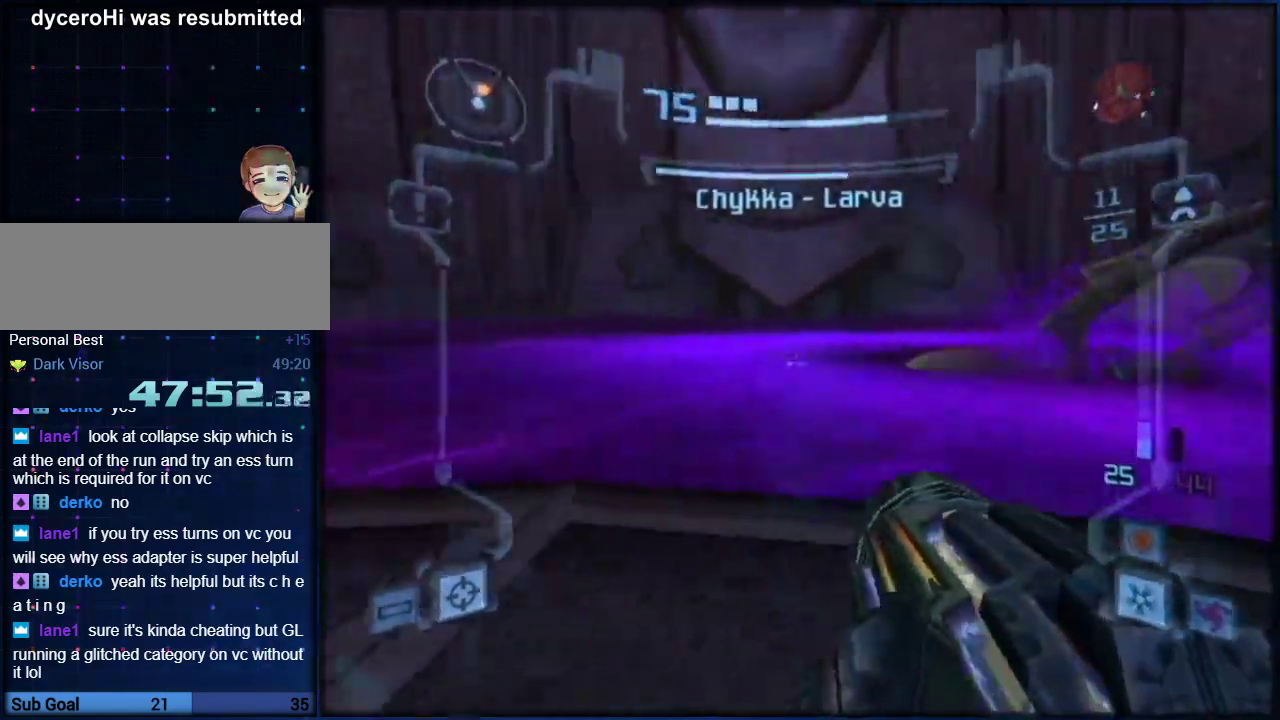
{"buttons": ["A", "L1", "R1"], "left_stick": "up-left", "right_stick": "center", "events": [[17, "R1", "up"], [367, "R1", "down"], [383, "left_stick", "up-left"]]}
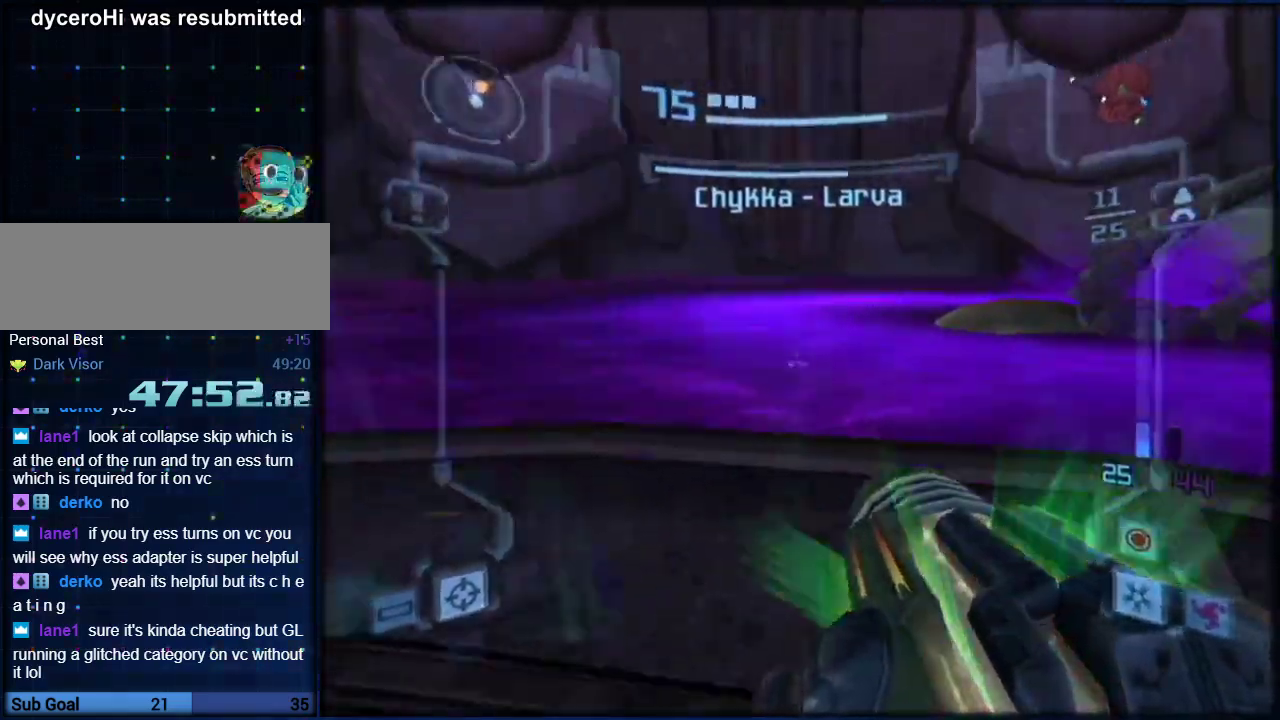
{"buttons": ["A", "L1", "R1"], "left_stick": "left", "right_stick": "center", "events": [[50, "R1", "up"], [267, "left_stick", "left"], [333, "R1", "down"]]}
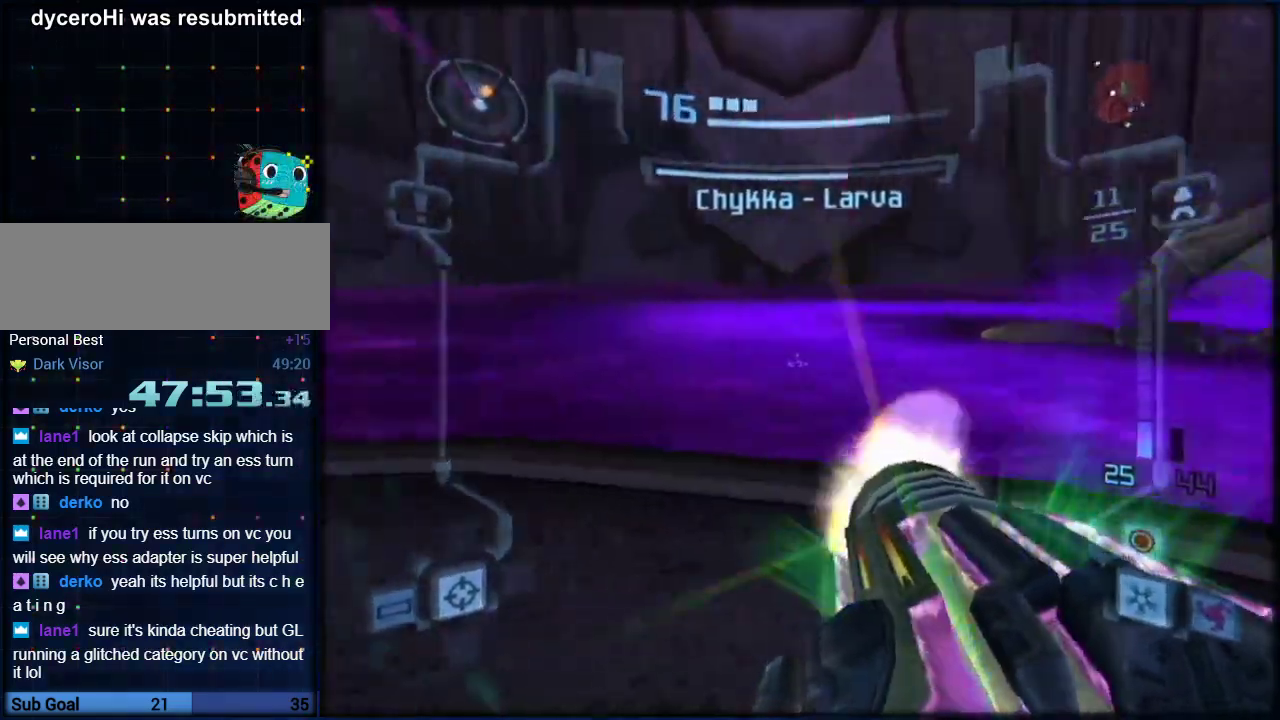
{"buttons": ["A", "L1", "R1"], "left_stick": "left", "right_stick": "center", "events": [[17, "R1", "up"], [117, "left_stick", "up-left"], [400, "R1", "down"], [433, "left_stick", "left"]]}
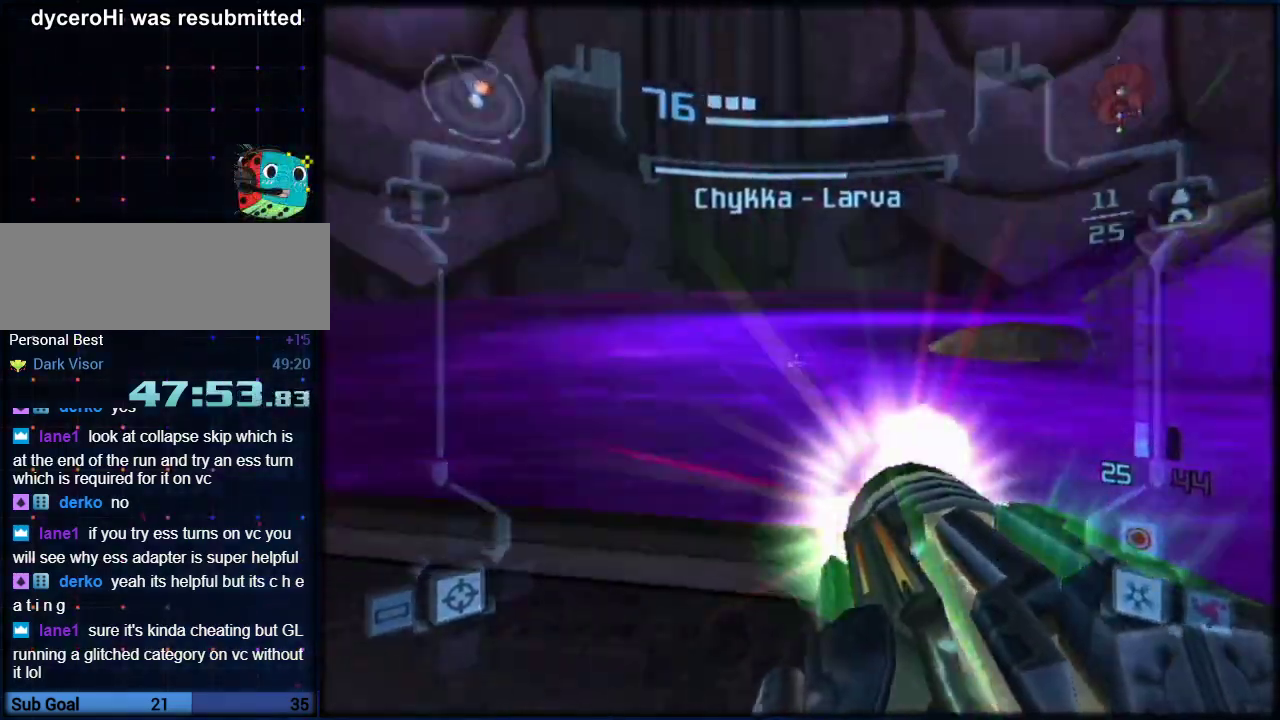
{"buttons": ["A", "L1"], "left_stick": "left", "right_stick": "center", "events": [[100, "R1", "up"]]}
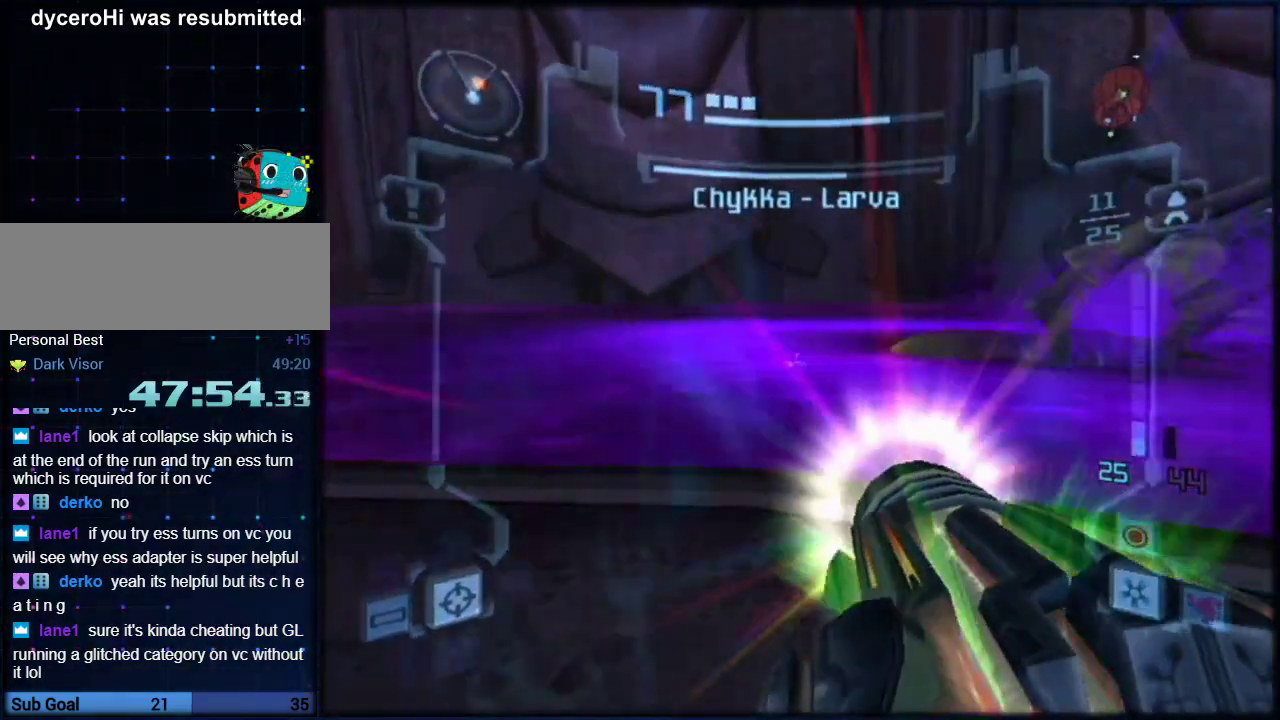
{"buttons": ["A", "L1"], "left_stick": "up-left", "right_stick": "center", "events": [[100, "R1", "down"], [250, "R1", "up"], [317, "left_stick", "up-left"]]}
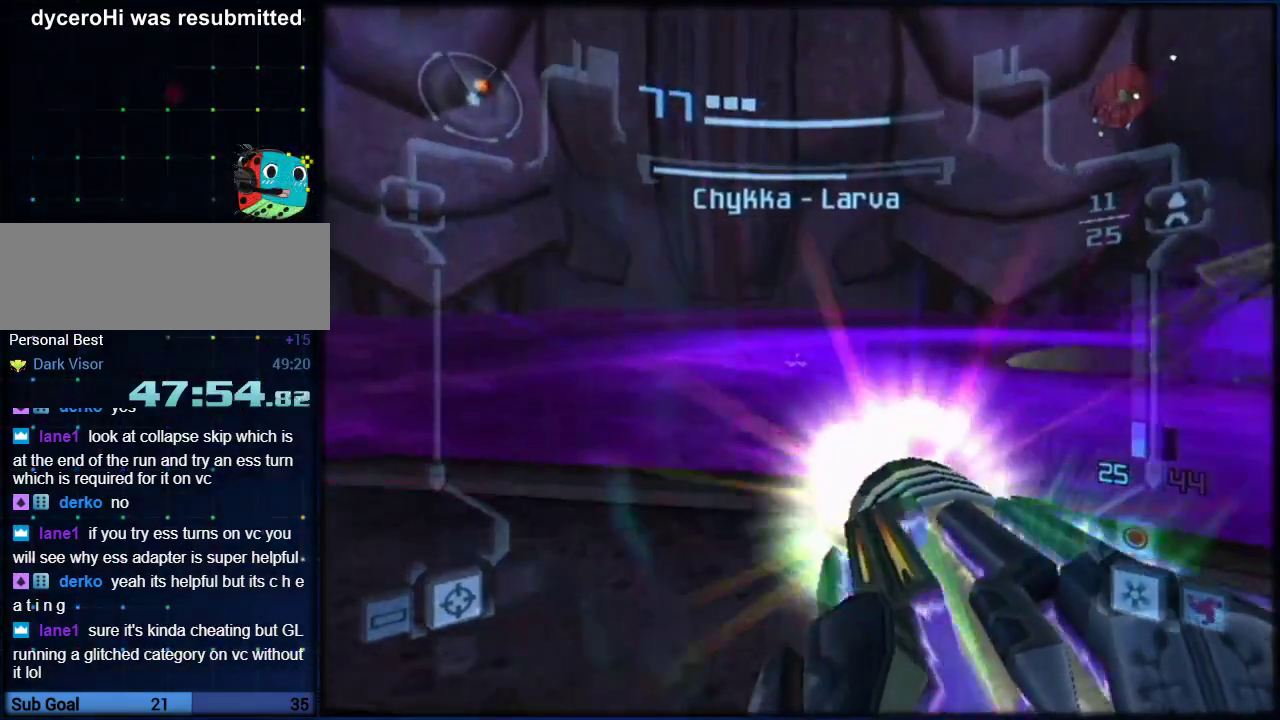
{"buttons": ["A", "L1"], "left_stick": "left", "right_stick": "center", "events": [[150, "left_stick", "left"], [217, "R1", "down"], [350, "R1", "up"]]}
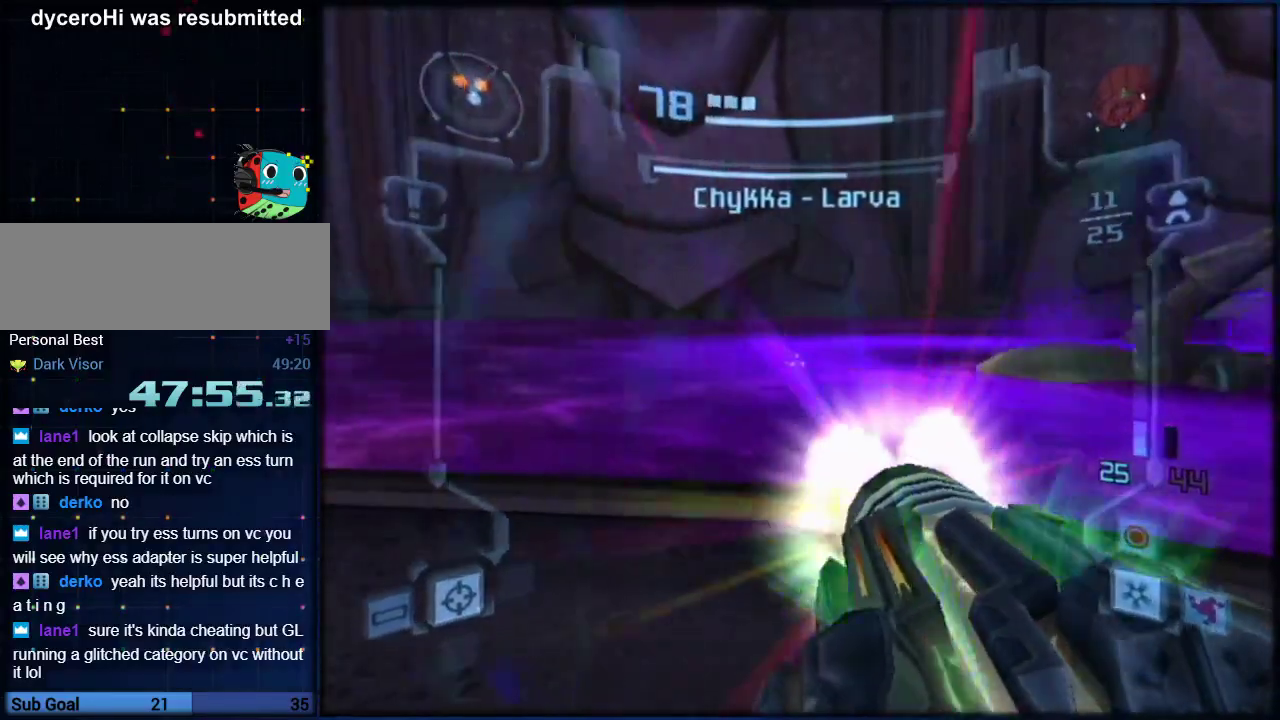
{"buttons": ["A", "L1"], "left_stick": "left", "right_stick": "center", "events": [[67, "R1", "down"], [183, "R1", "up"]]}
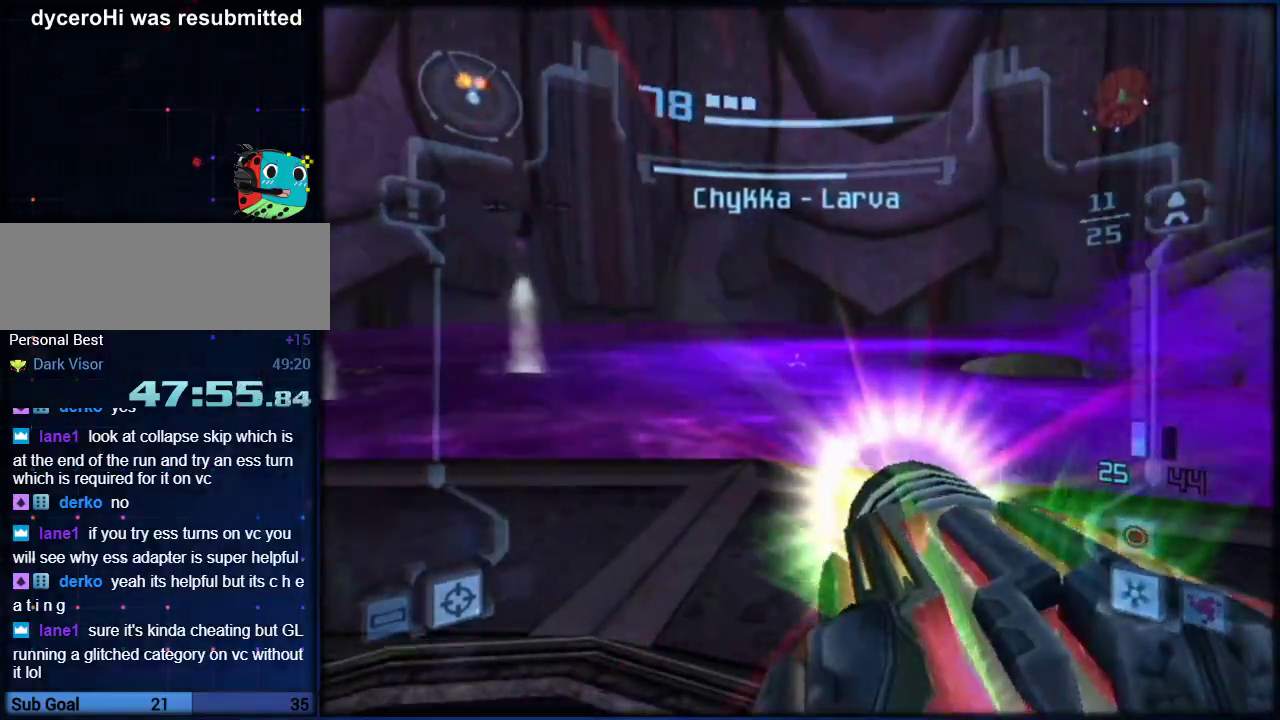
{"buttons": ["A", "L1"], "left_stick": "up-left", "right_stick": "center", "events": [[183, "R1", "down"], [283, "left_stick", "up-left"], [317, "R1", "up"]]}
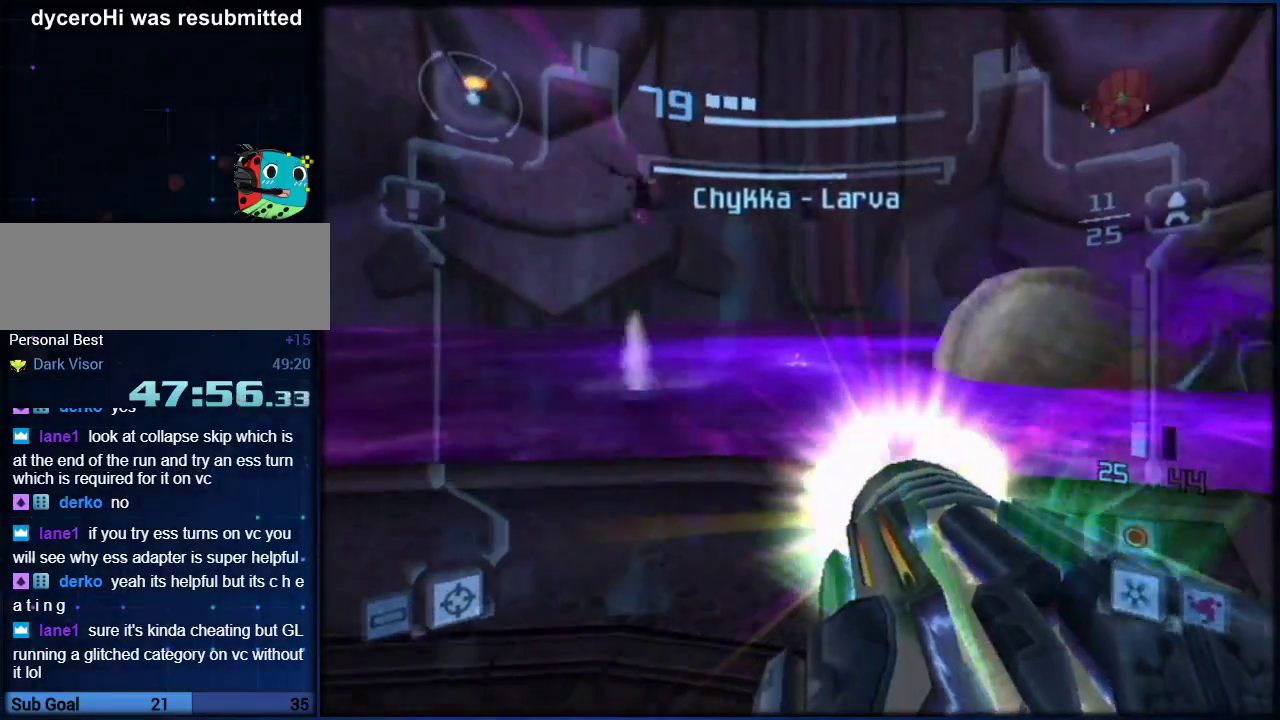
{"buttons": ["L1"], "left_stick": "up", "right_stick": "center"}
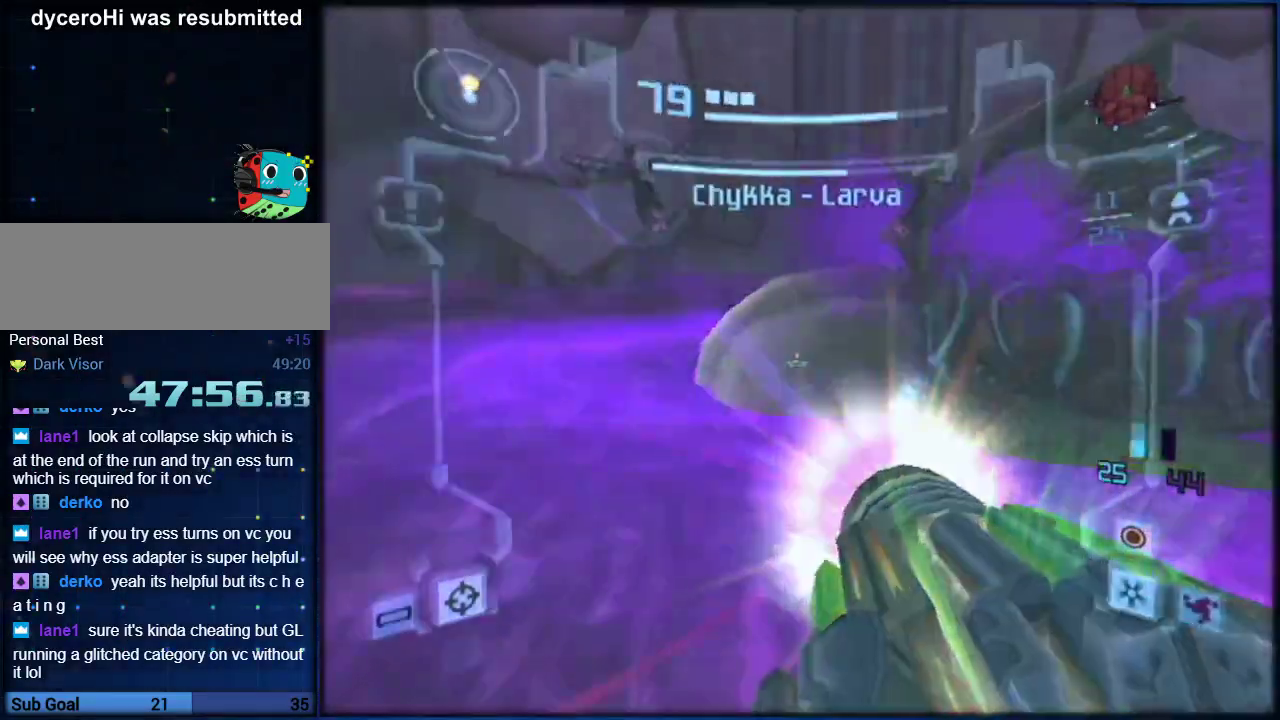
{"buttons": ["A", "L1", "R1"], "left_stick": "left", "right_stick": "center"}